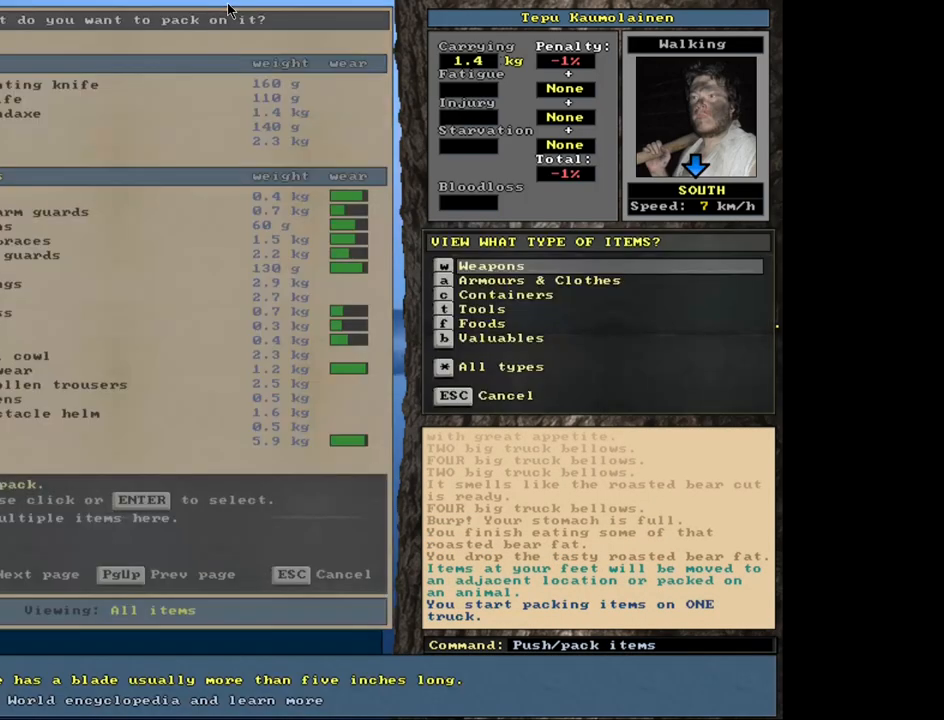
Gameplay with keyboard and mouse; each line is a JSON object with the keys and mouse buttons held at the frame after it. "events" lists presses ("down") and releases ("up") of ".", "/", "0", "1", "2", "3", "4", "5", "6", "8", "9", "a", "alt_l", "alt_r", "b", "backslash", "backspace", "c", "caps_lock", "comma", "ctrl_l", "ctrl_r", "d", "down", "e", "equals", "escape", "f", "f1", "f10", "f11", "f12", "f2", "f3", "f4", "f5", "f6", "f7", "f8", "f9", "g", "h", "i", "k", "l", "lbracket", "left", "minus", "n", "num0", "num1", "num2", "num3", "num4", "num5", "num6", "num7", "num8", "num9", "o", "p", "q", "quote", "r", "rbracket", "return", "right", "s", "semicolon", "shift_l", "shift_r", "space", "super", "t", "tab", "tilde", "up", "v", "w", "x", "y", "z", "mouse_left", "mouse_wheel", "mouse_right", "mouse_mb4" and "mouse_mb5" between this image and that frame as [ms after this image, input, new state], when the widget could be followed in between. "mouse_left", "mouse_wheel", "mouse_right", "mouse_mb4", "mouse_mb5" = the "left", "wheel", "right", "mb4", "mb5" buttons of the "mouse" list. No other keys are recorded. "wheel" means that the mouse wheel is clicked or scrolled. Mouse movement is not recorded. Not read: 7 j m other_keys u.
{"keys": [], "mouse": [], "events": [[17, "tab", "up"], [100, "f", "down"], [183, "f", "up"]]}
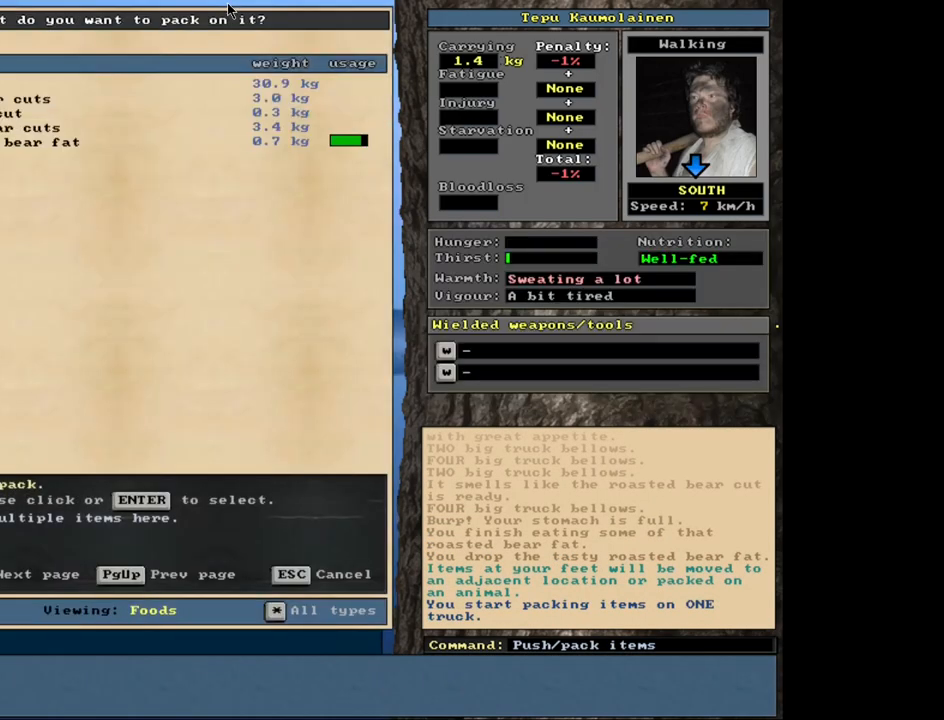
{"keys": [], "mouse": [], "events": []}
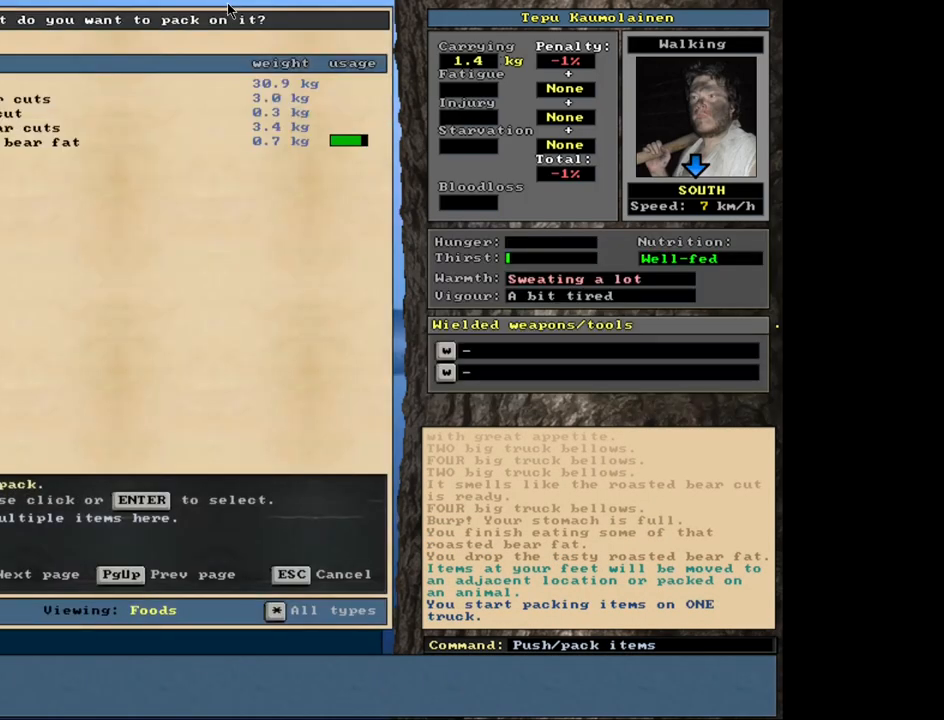
{"keys": [], "mouse": [], "events": [[17, "down", "down"], [83, "down", "up"], [250, "return", "down"], [350, "return", "up"]]}
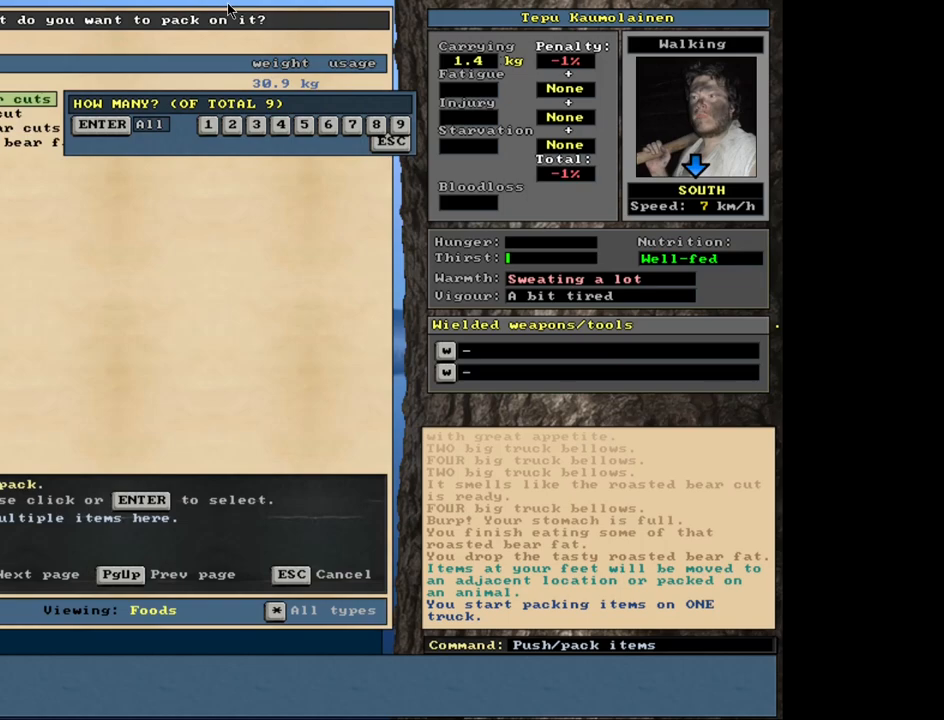
{"keys": ["return"], "mouse": [], "events": [[283, "return", "down"], [317, "return", "up"], [400, "down", "down"], [467, "return", "down"], [500, "down", "up"]]}
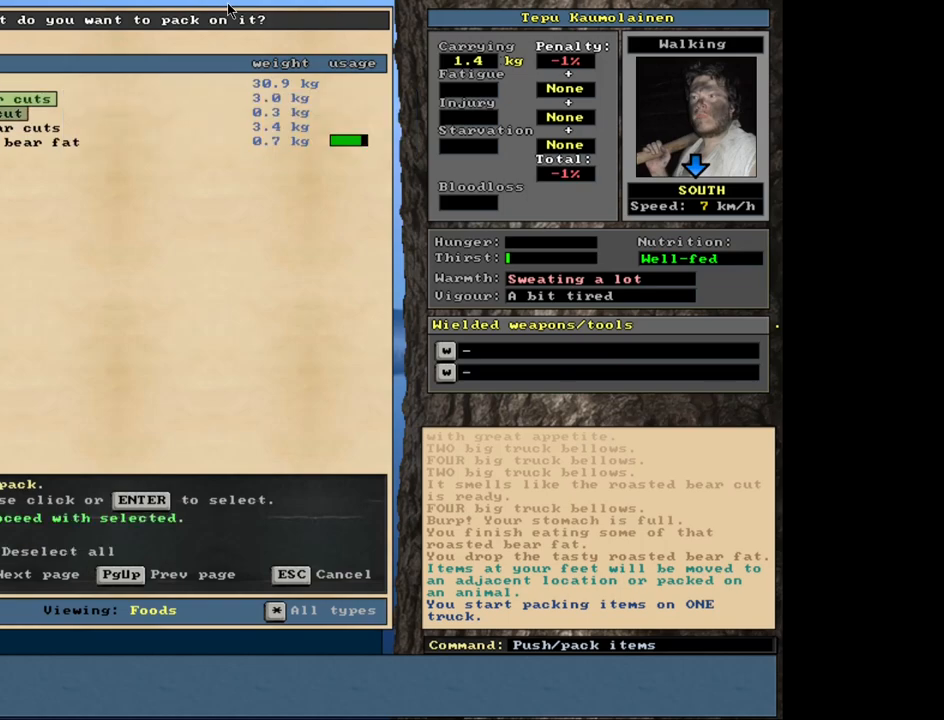
{"keys": [], "mouse": [], "events": [[83, "return", "up"], [417, "down", "down"], [483, "down", "up"]]}
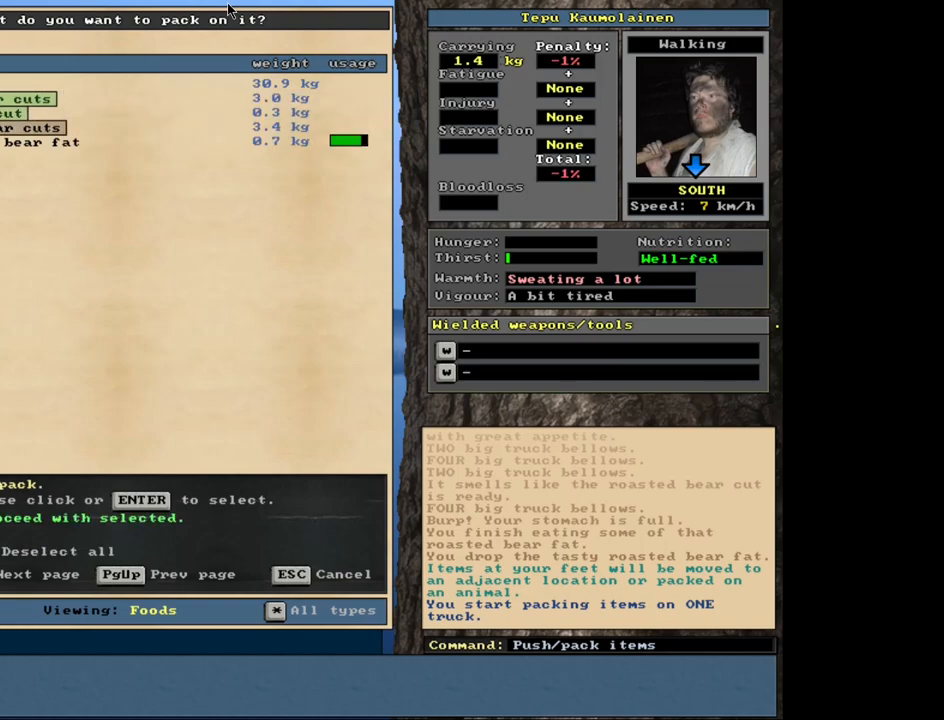
{"keys": [], "mouse": [], "events": [[33, "return", "down"], [167, "return", "up"]]}
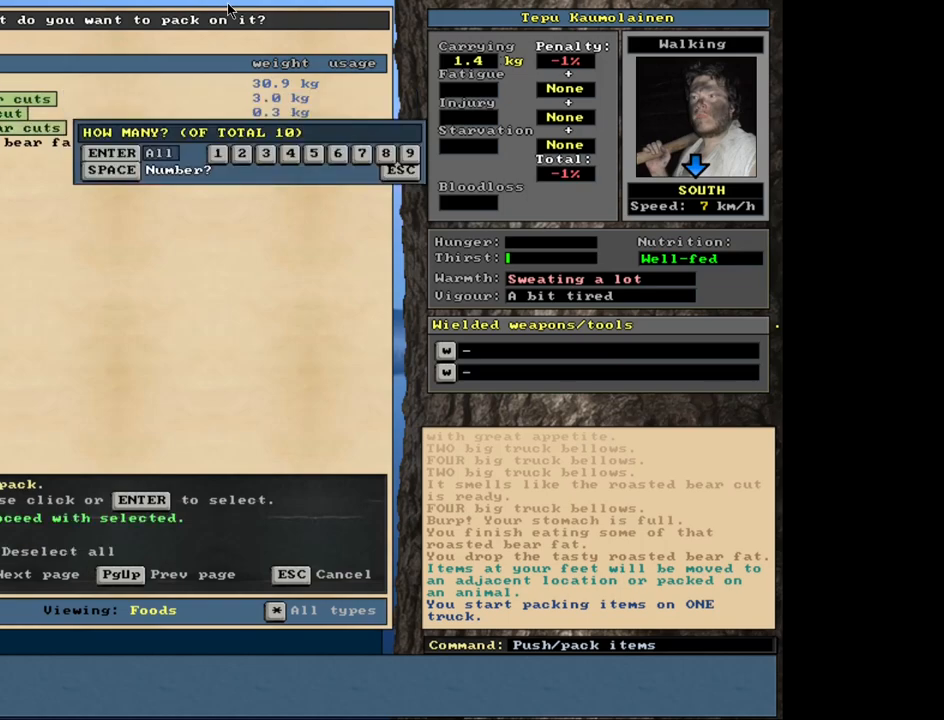
{"keys": [], "mouse": [], "events": [[50, "return", "down"], [133, "return", "up"], [200, "down", "down"], [267, "return", "down"], [283, "down", "up"], [367, "return", "up"]]}
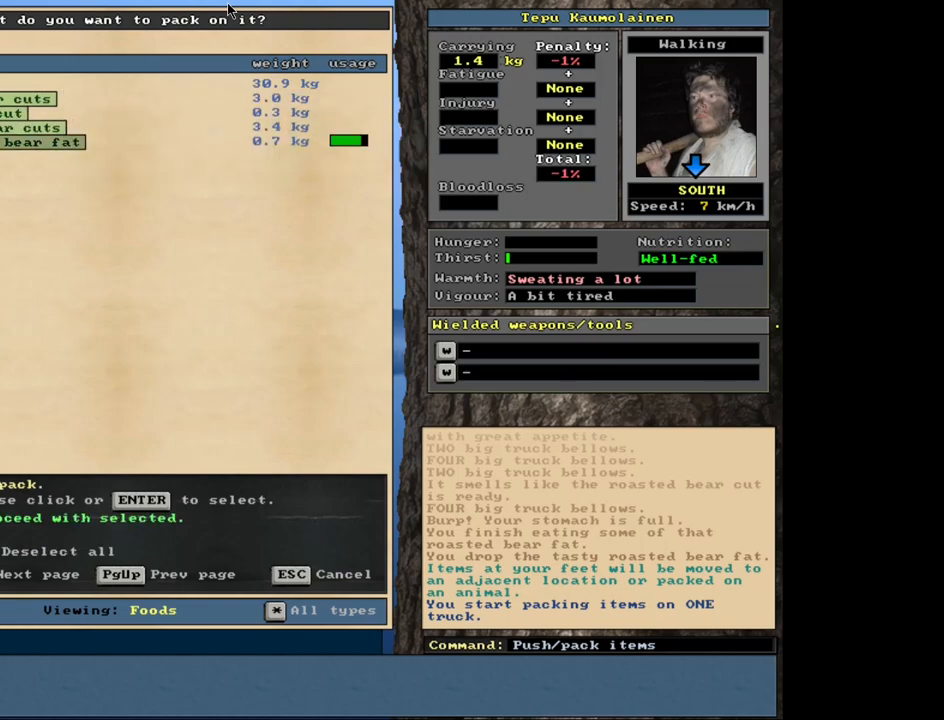
{"keys": [], "mouse": [], "events": []}
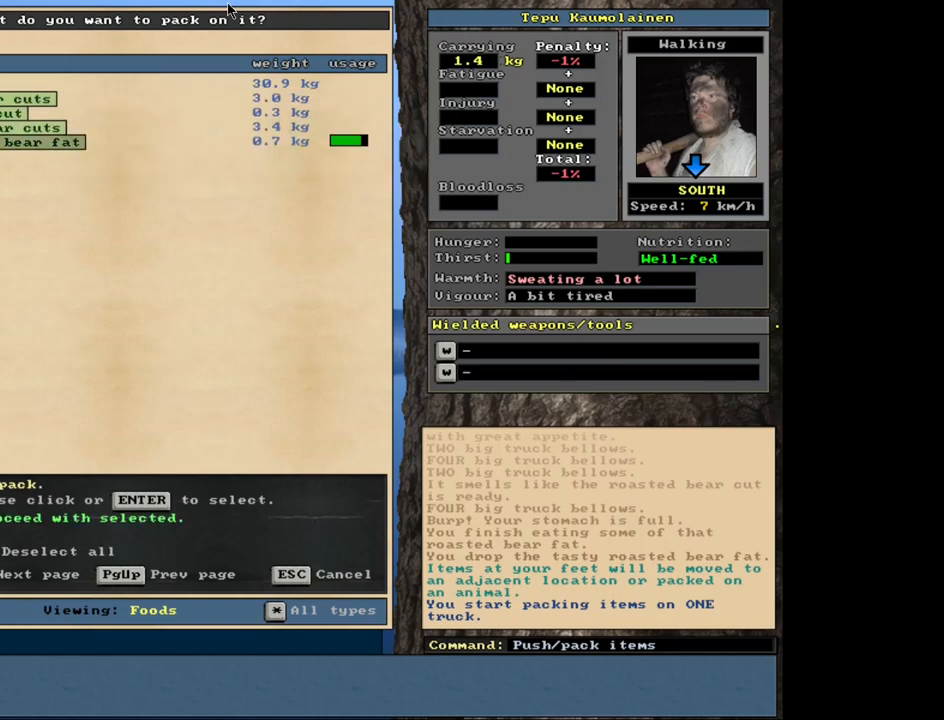
{"keys": [], "mouse": [], "events": [[33, "space", "down"], [117, "space", "up"]]}
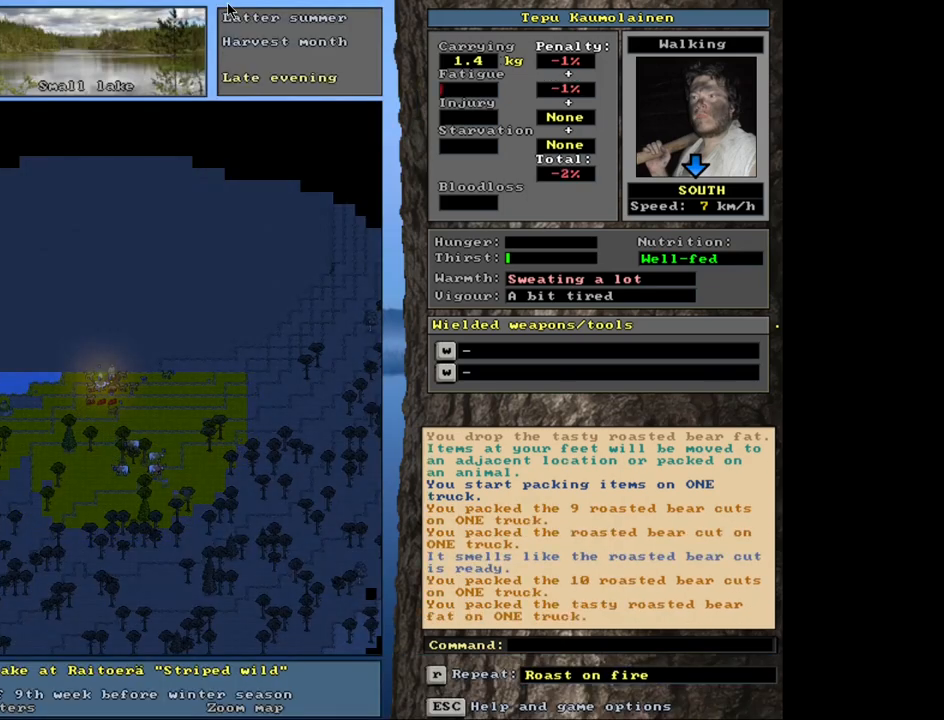
{"keys": ["d"], "mouse": [], "events": [[450, "d", "down"]]}
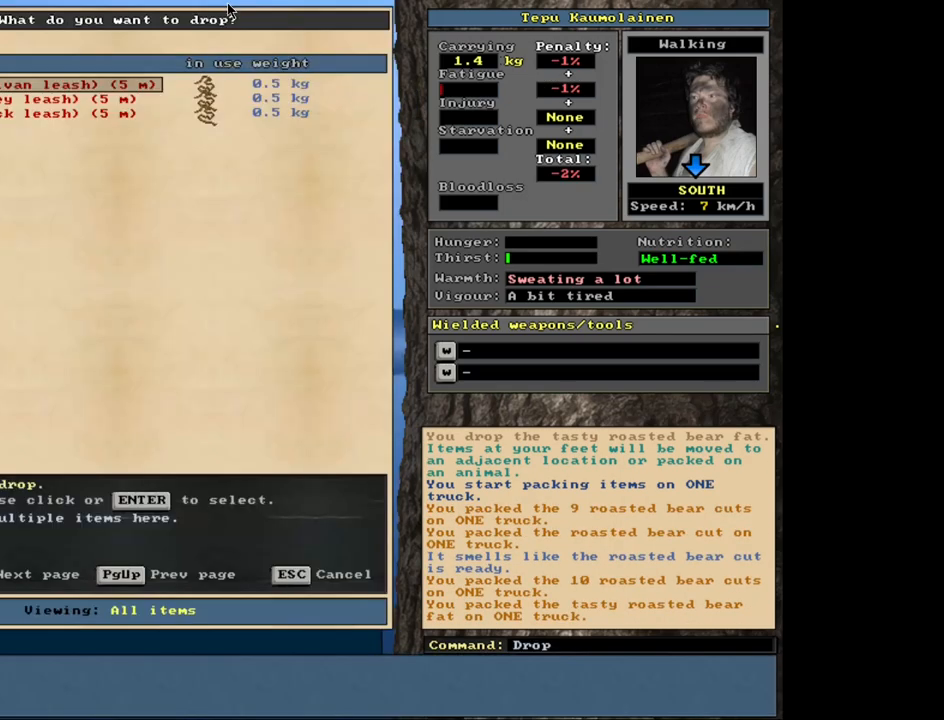
{"keys": [], "mouse": [], "events": [[50, "d", "up"], [417, "escape", "down"], [467, "escape", "up"]]}
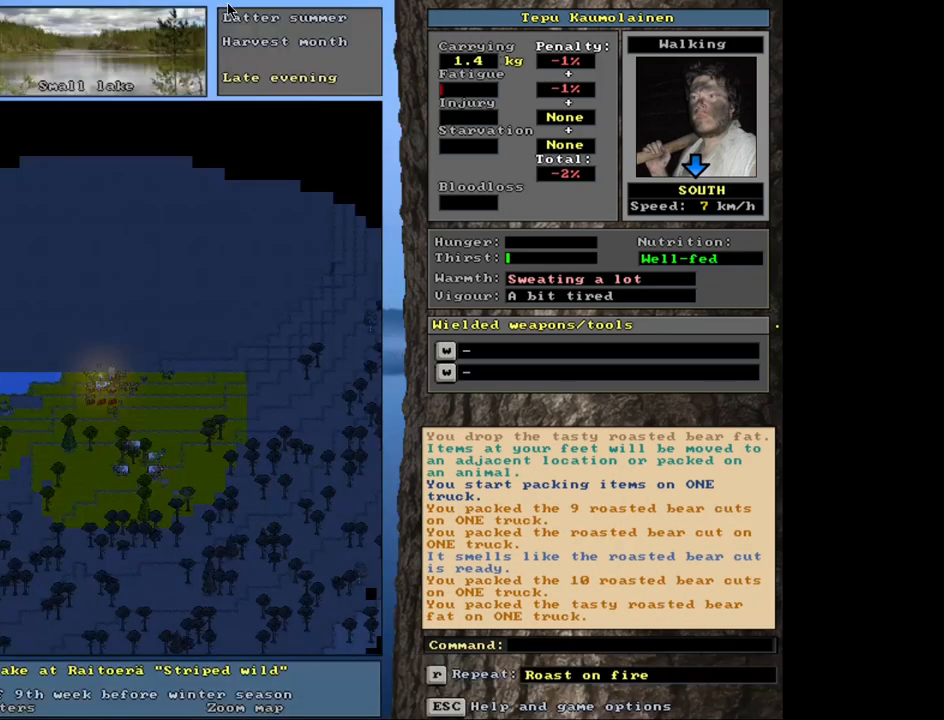
{"keys": [], "mouse": [], "events": [[33, "g", "down"], [133, "g", "up"], [200, "tab", "down"], [317, "f", "down"], [317, "tab", "up"], [383, "f", "up"]]}
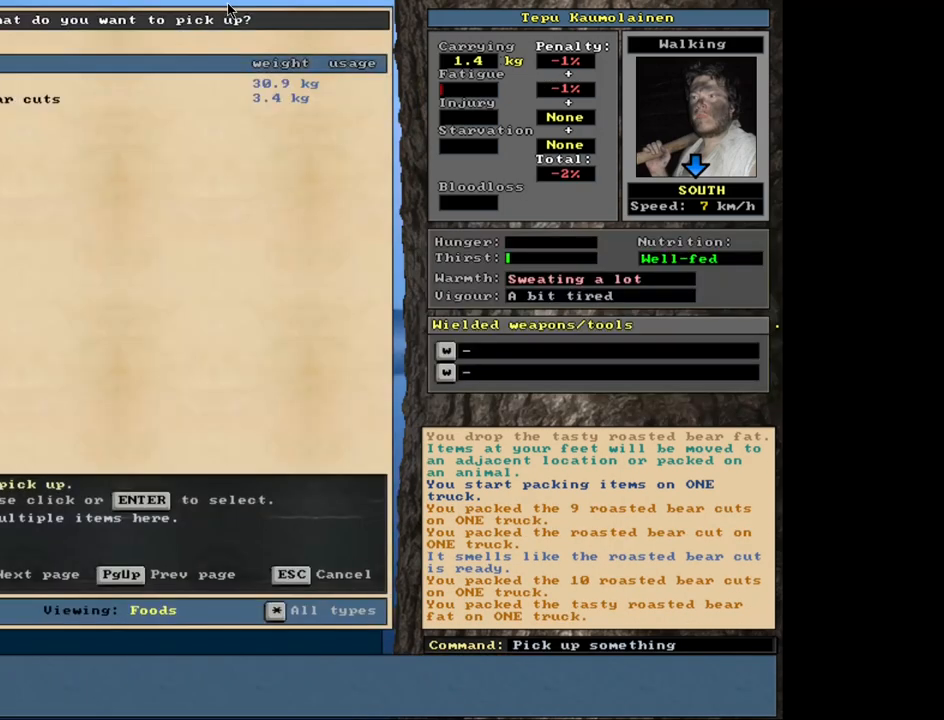
{"keys": [], "mouse": [], "events": []}
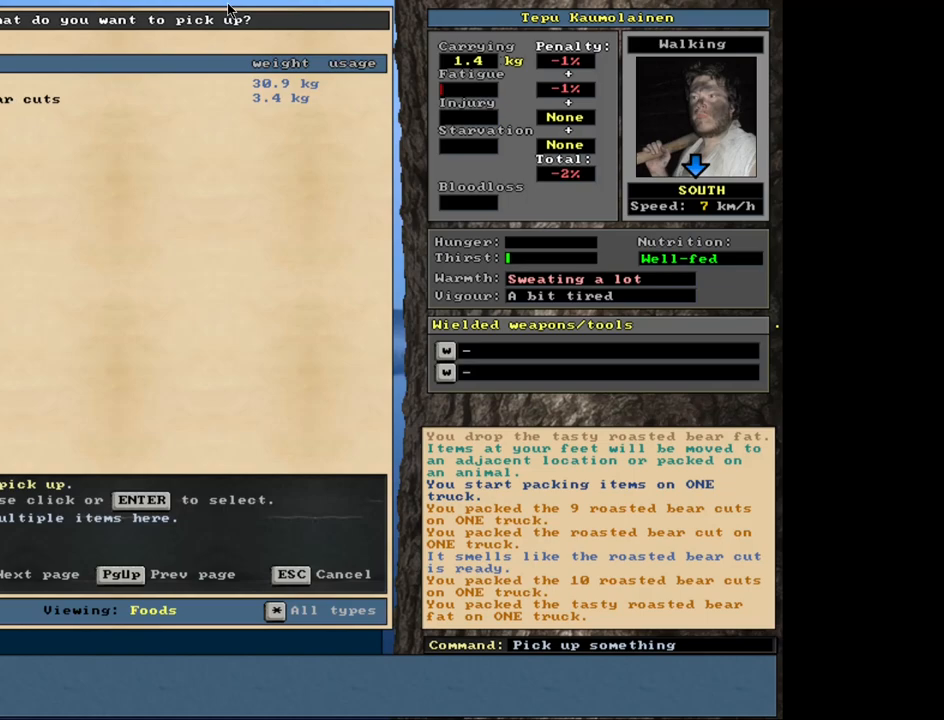
{"keys": [], "mouse": [], "events": [[117, "return", "down"], [200, "return", "up"], [350, "space", "down"], [433, "space", "up"]]}
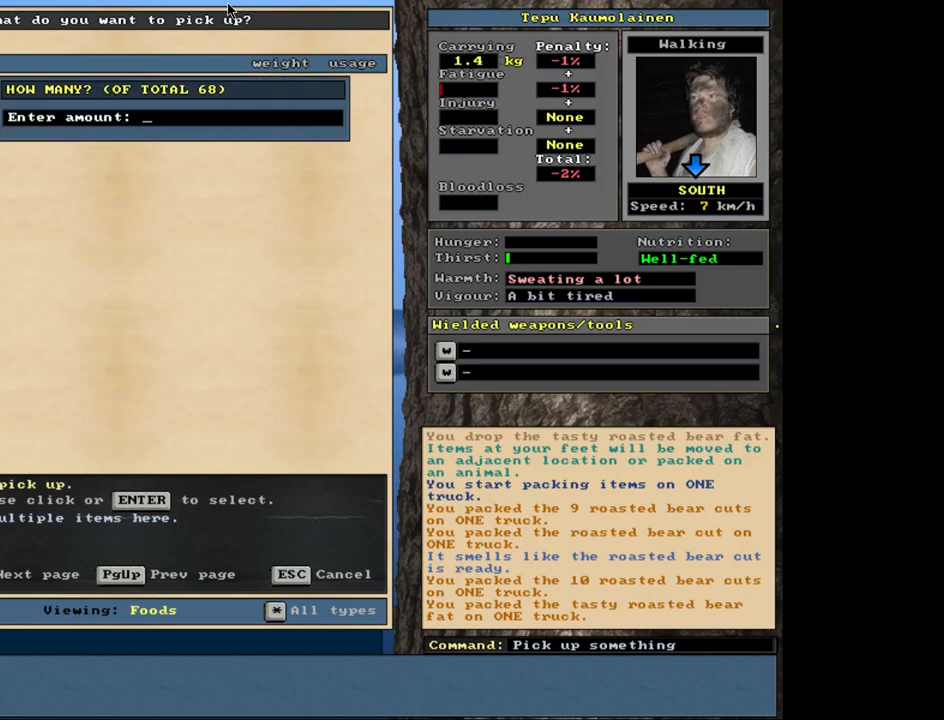
{"keys": [], "mouse": [], "events": [[150, "1", "down"], [217, "0", "down"], [267, "1", "up"], [317, "0", "up"]]}
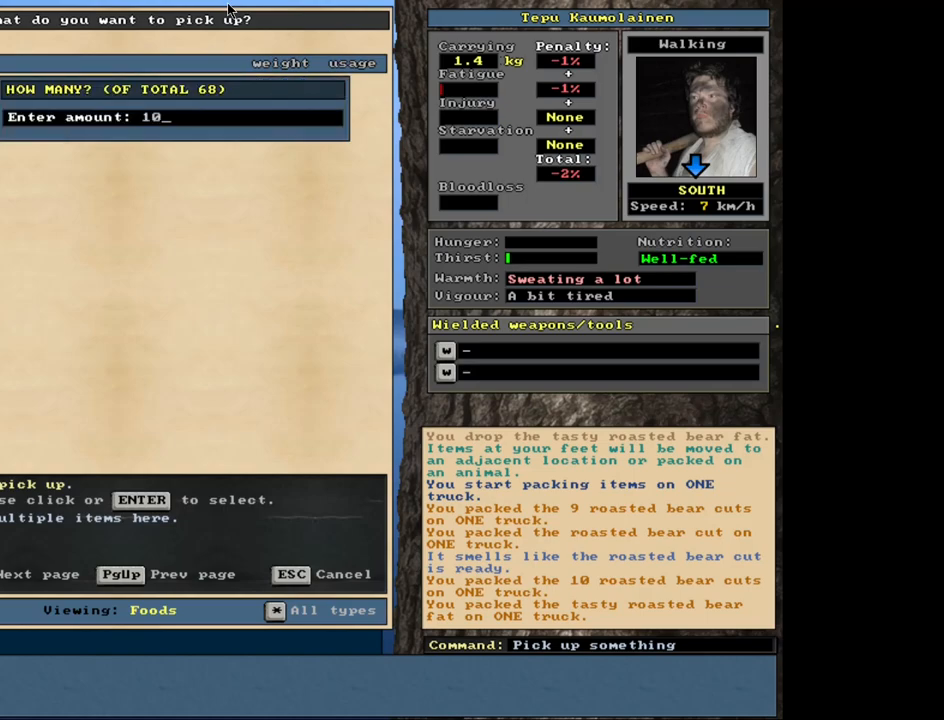
{"keys": [], "mouse": [], "events": [[50, "return", "down"], [117, "return", "up"], [333, "space", "down"], [383, "space", "up"]]}
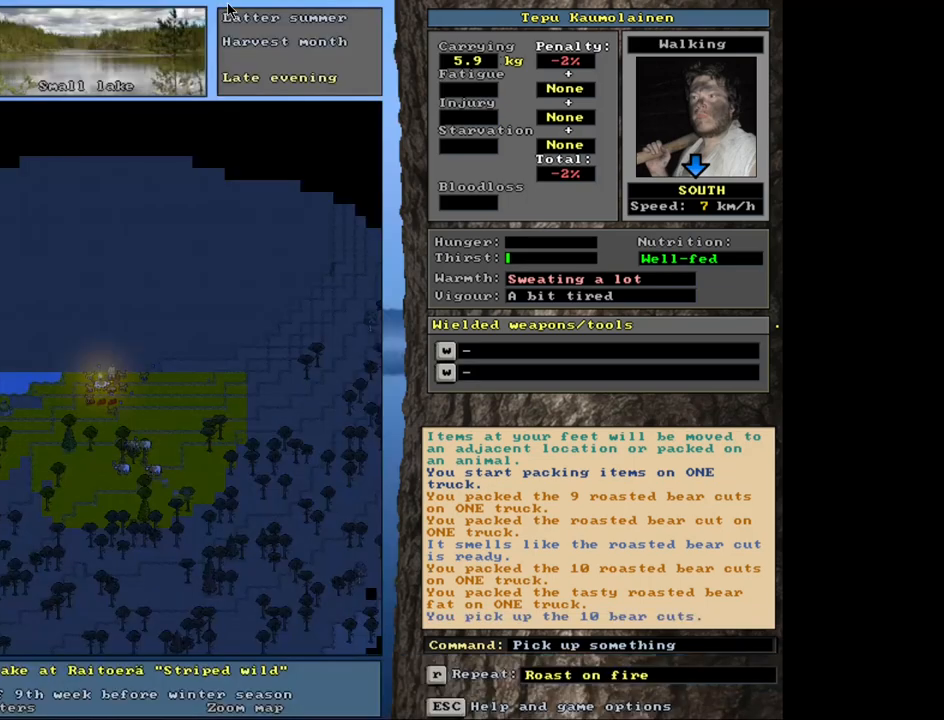
{"keys": ["r"], "mouse": [], "events": [[133, "alt_l", "down"], [233, "c", "down"], [333, "alt_l", "up"], [333, "c", "up"], [500, "r", "down"]]}
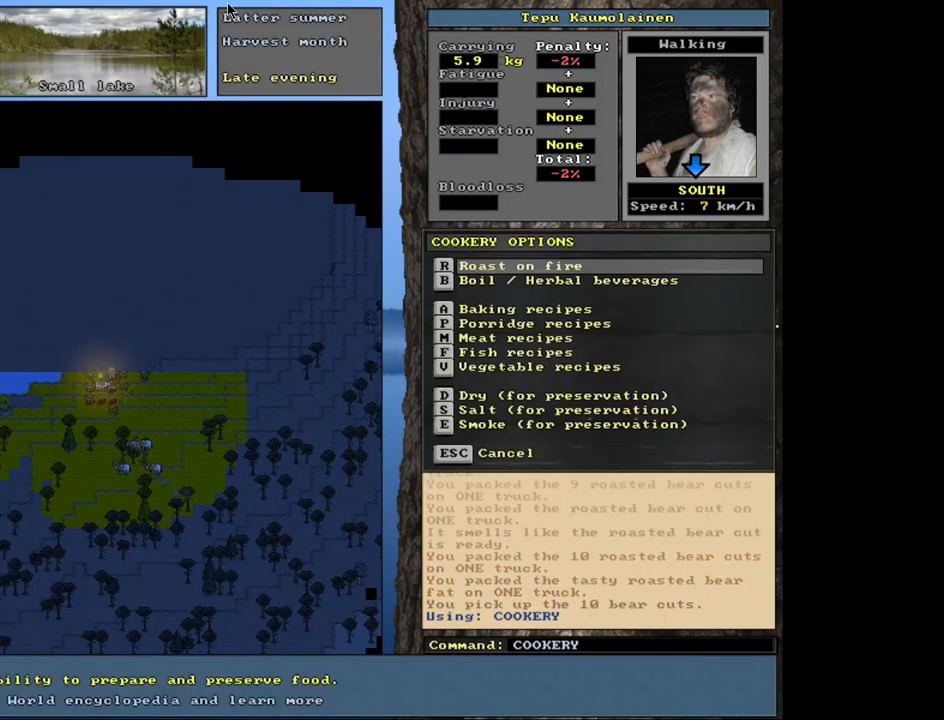
{"keys": ["return"], "mouse": [], "events": [[100, "r", "up"], [350, "return", "down"], [383, "return", "up"], [483, "return", "down"]]}
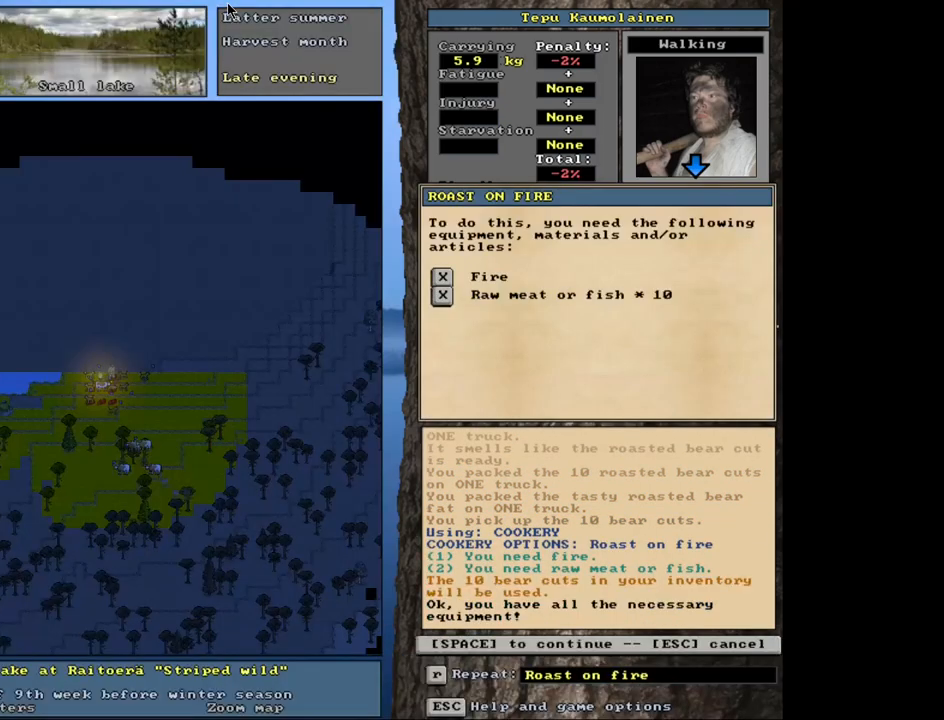
{"keys": [], "mouse": [], "events": [[67, "return", "up"], [83, "space", "down"], [167, "space", "up"]]}
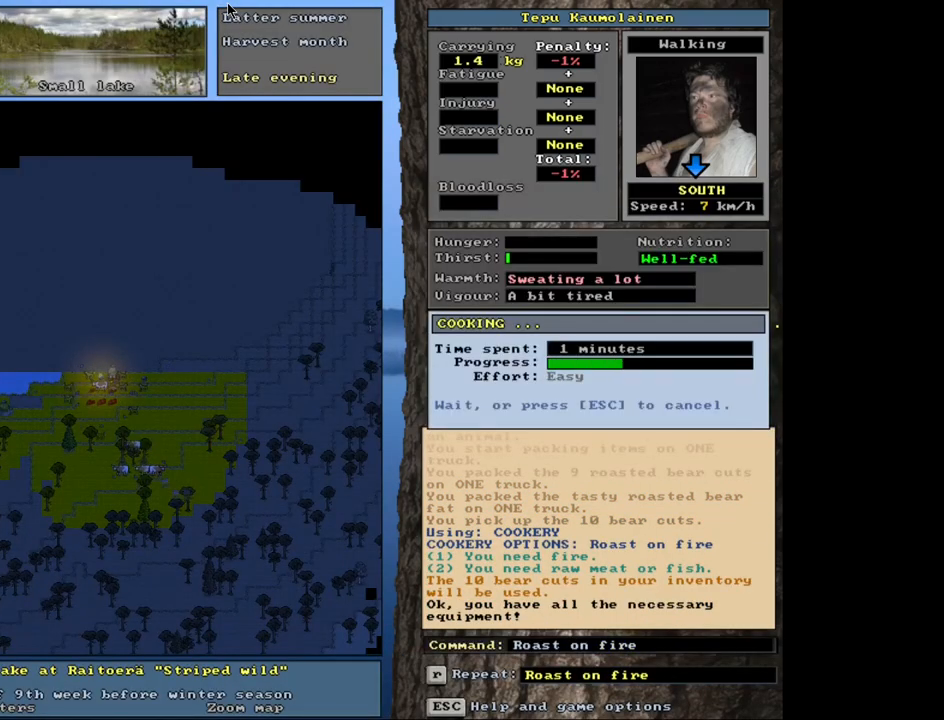
{"keys": [], "mouse": [], "events": []}
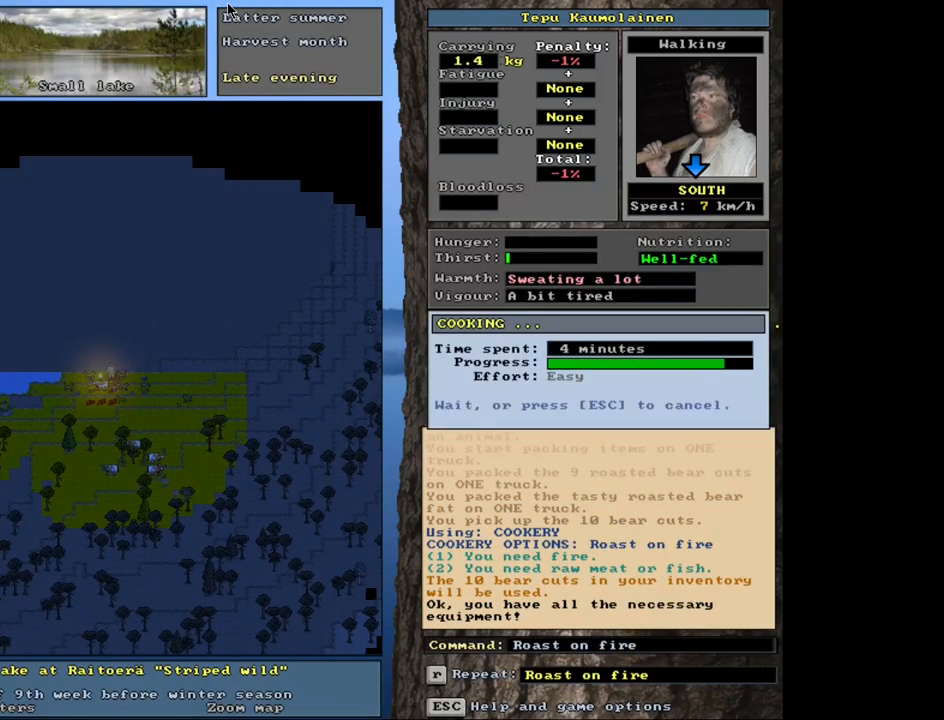
{"keys": [], "mouse": [], "events": []}
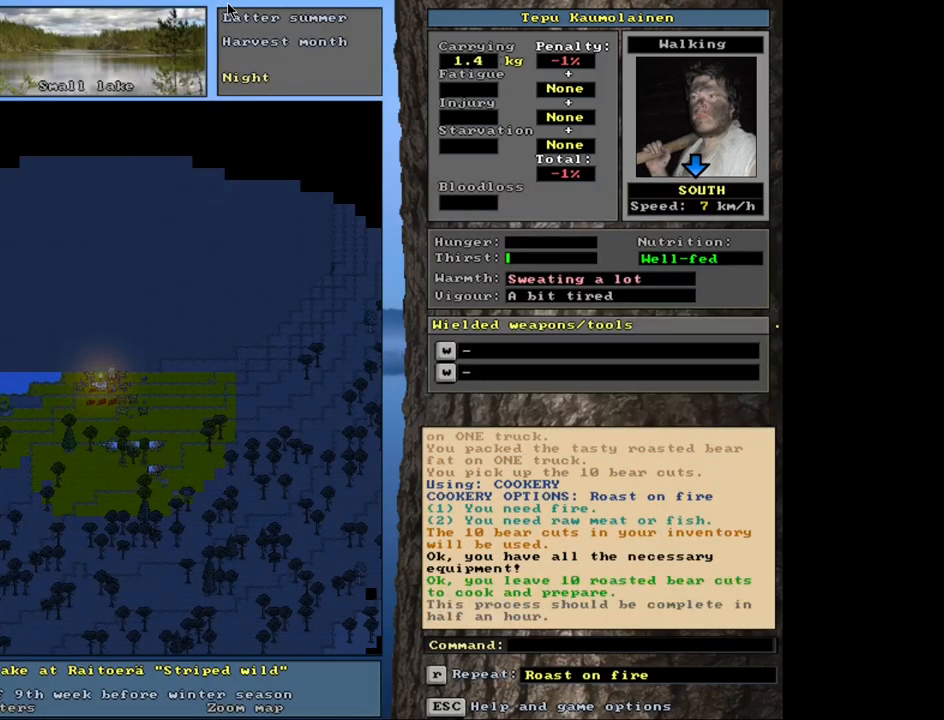
{"keys": [], "mouse": [], "events": []}
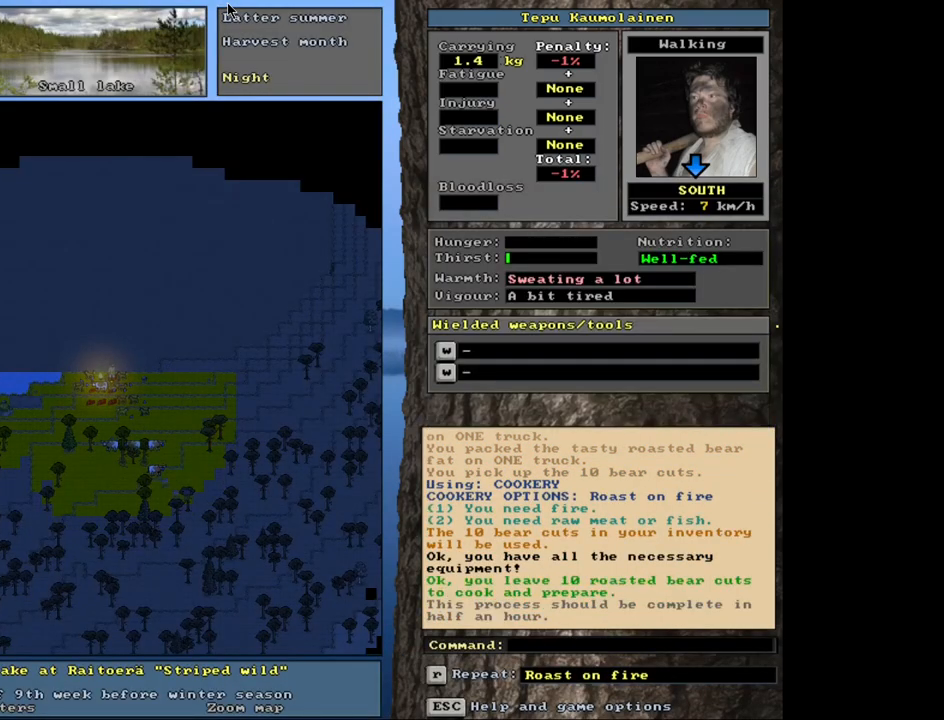
{"keys": [], "mouse": [], "events": [[250, "p", "down"], [350, "p", "up"]]}
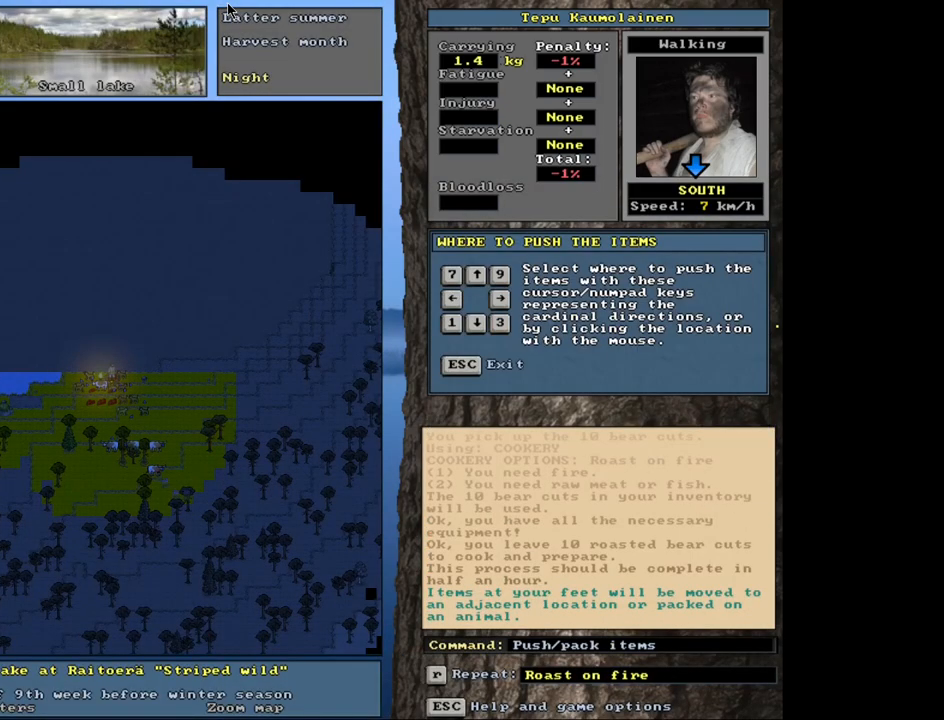
{"keys": [], "mouse": [], "events": [[33, "num1", "down"], [100, "num1", "up"]]}
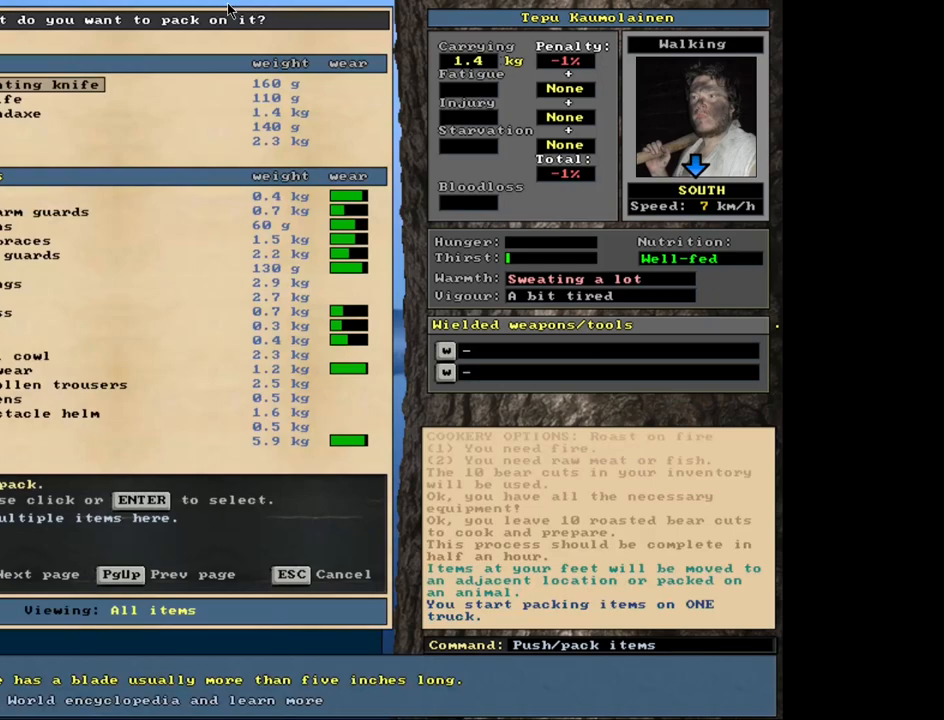
{"keys": ["f"], "mouse": [], "events": [[267, "tab", "down"], [383, "tab", "up"], [417, "f", "down"]]}
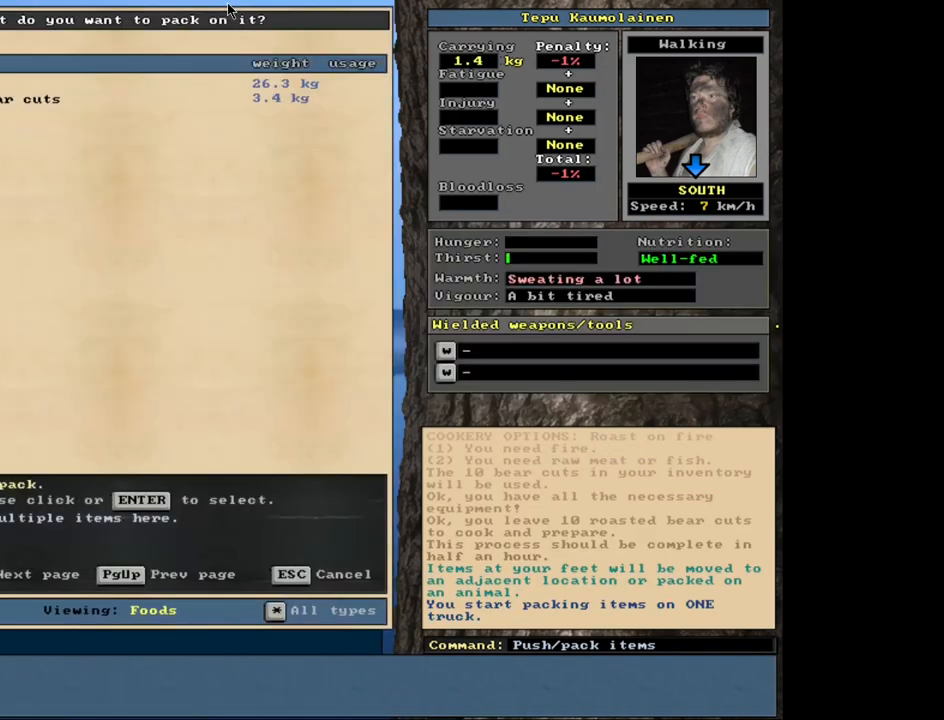
{"keys": [], "mouse": [], "events": [[17, "f", "up"], [150, "shift_l", "down"], [467, "shift_l", "up"]]}
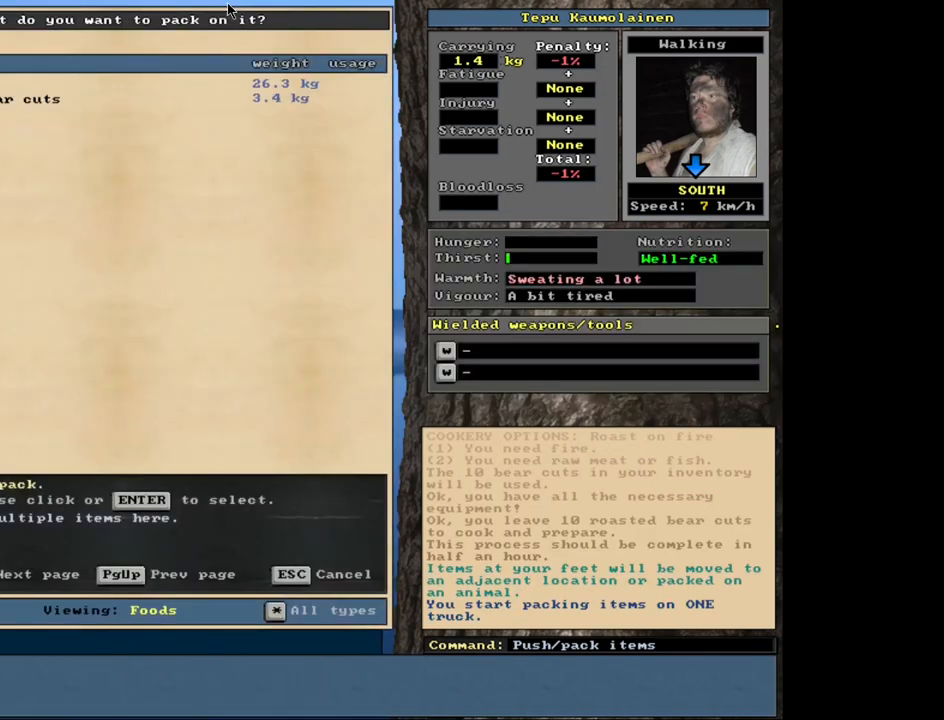
{"keys": [], "mouse": [], "events": []}
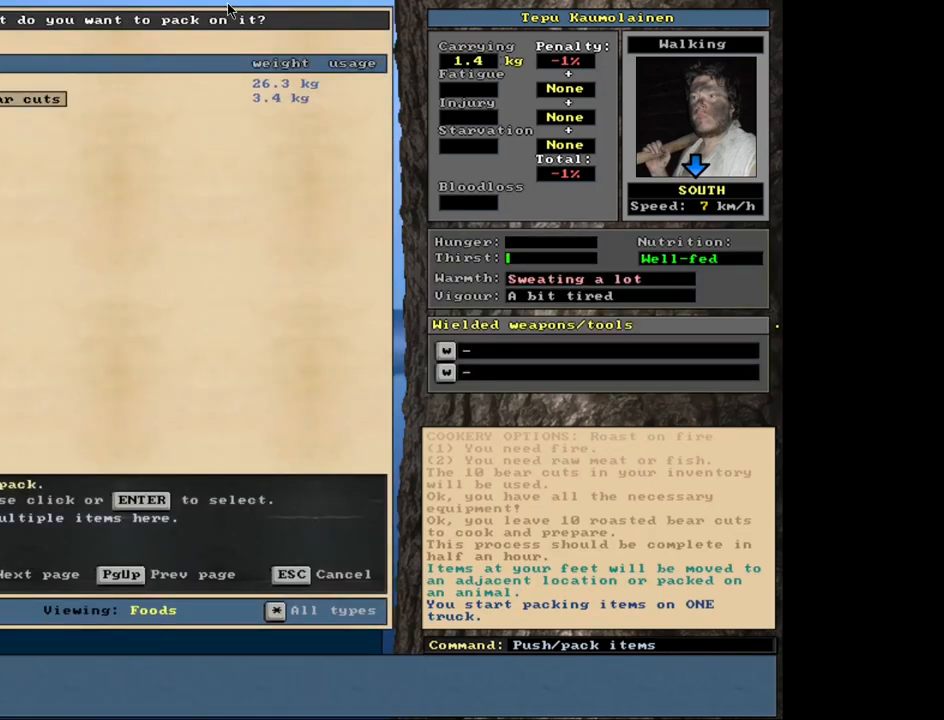
{"keys": ["return"], "mouse": [], "events": [[150, "return", "down"], [217, "return", "up"], [483, "return", "down"]]}
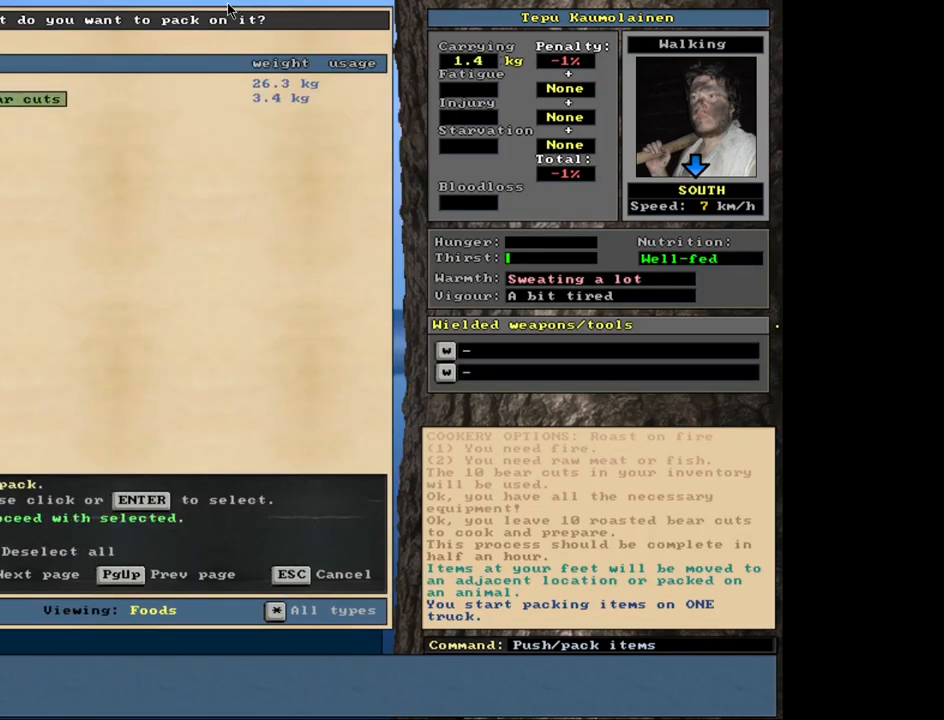
{"keys": [], "mouse": [], "events": [[67, "return", "up"], [200, "space", "down"], [300, "space", "up"]]}
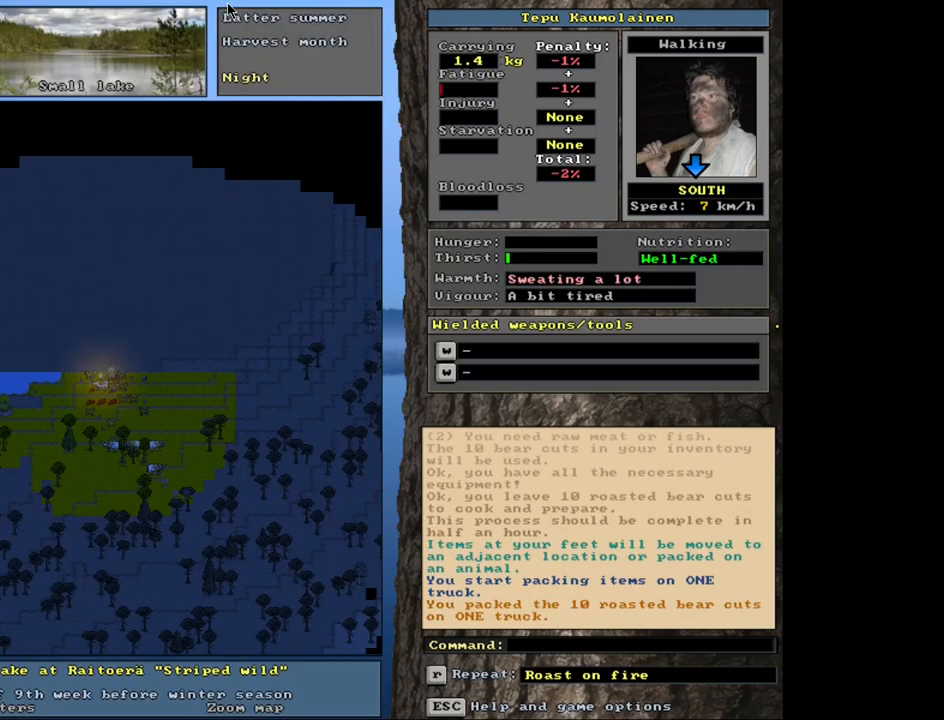
{"keys": ["f"], "mouse": [], "events": [[217, "g", "down"], [300, "g", "up"], [383, "tab", "down"], [500, "f", "down"], [500, "tab", "up"]]}
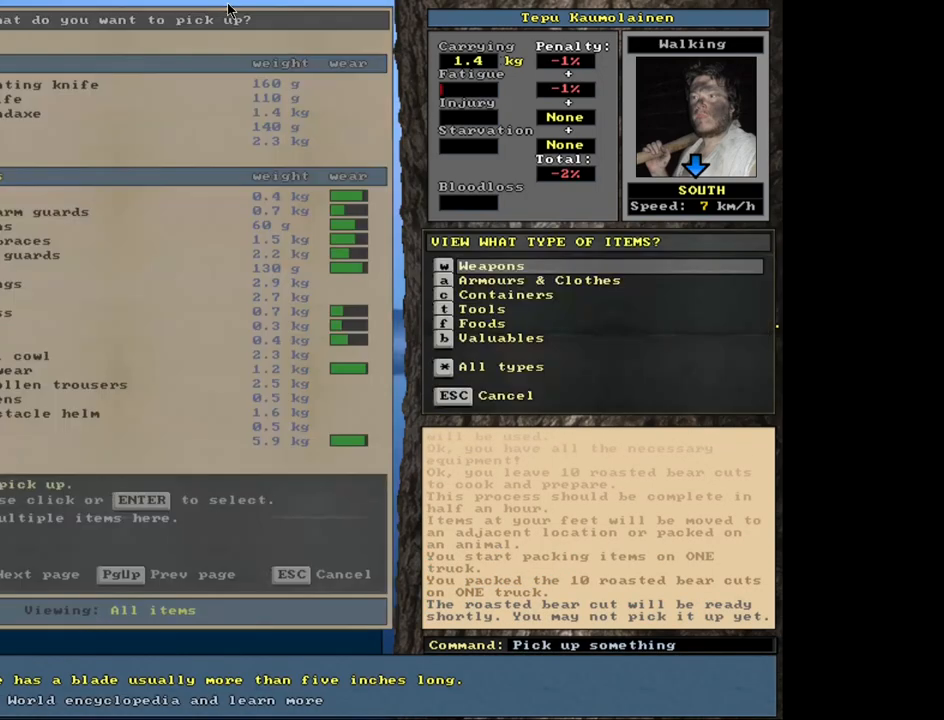
{"keys": [], "mouse": [], "events": [[67, "f", "up"]]}